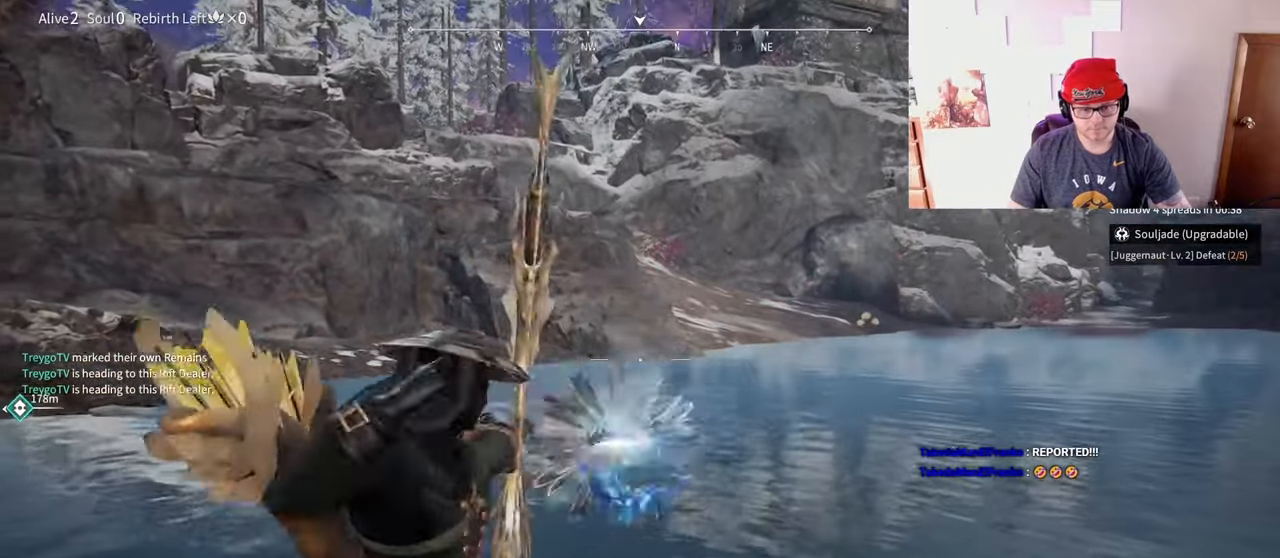
Gameplay with keyboard and mouse; each line is a JSON object with the keys and mouse buttons held at the frame after it. "events" lists presses ("down") and releases ("up") of "a", "c", "d", "e", "f", "q", "r", "s", "shift", "space", "tab", "w", "mouse_left", "mouse_wheel" and "mouse_right" between this image and that frame as [ms after this image, input, new state], when the widget could be followed in between. "mouse_left", "mouse_wheel", "mouse_right" = the "left", "wheel", "right" buttons of the "mouse" list. No other keys are recorded. "wheel" means that the mouse wheel is clicked or scrolled. Mouse movement is not recorded.
{"keys": [], "mouse": [], "events": [[83, "s", "up"], [117, "shift", "up"], [317, "mouse_wheel", "down"], [500, "mouse_wheel", "up"]]}
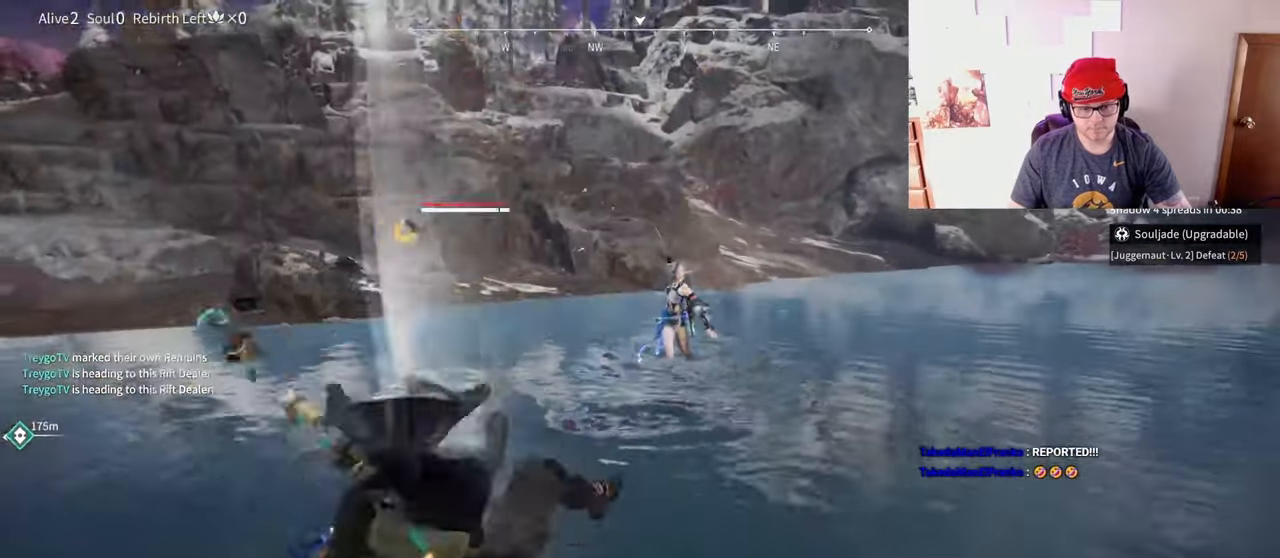
{"keys": [], "mouse": [], "events": [[100, "s", "down"], [150, "shift", "down"], [183, "a", "down"], [217, "a", "up"], [267, "shift", "up"], [483, "s", "up"]]}
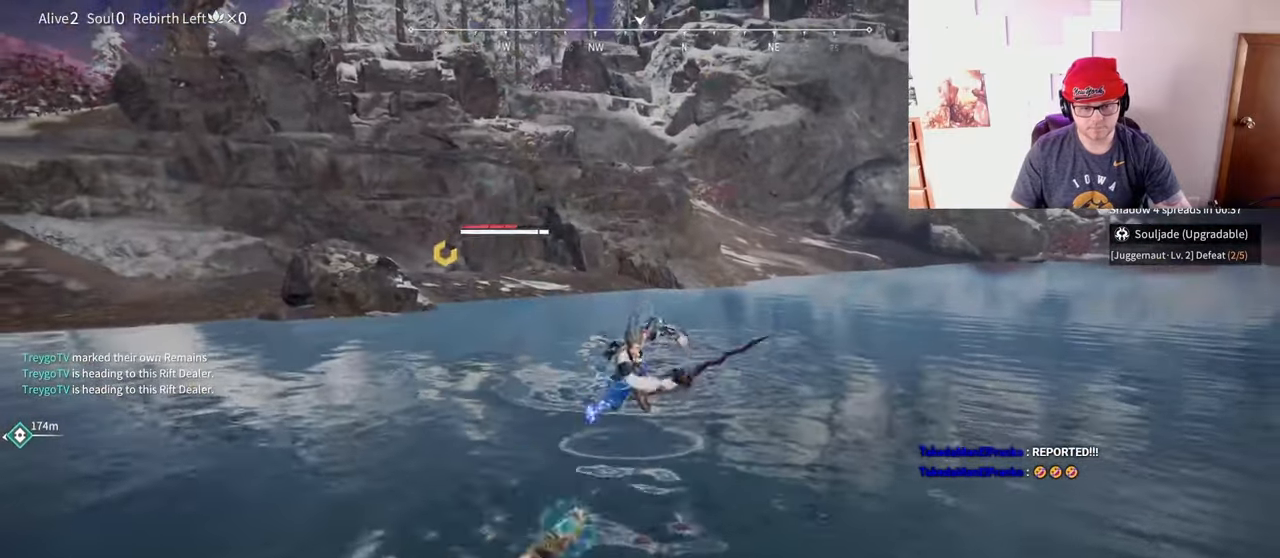
{"keys": [], "mouse": ["right"], "events": [[250, "mouse_right", "down"]]}
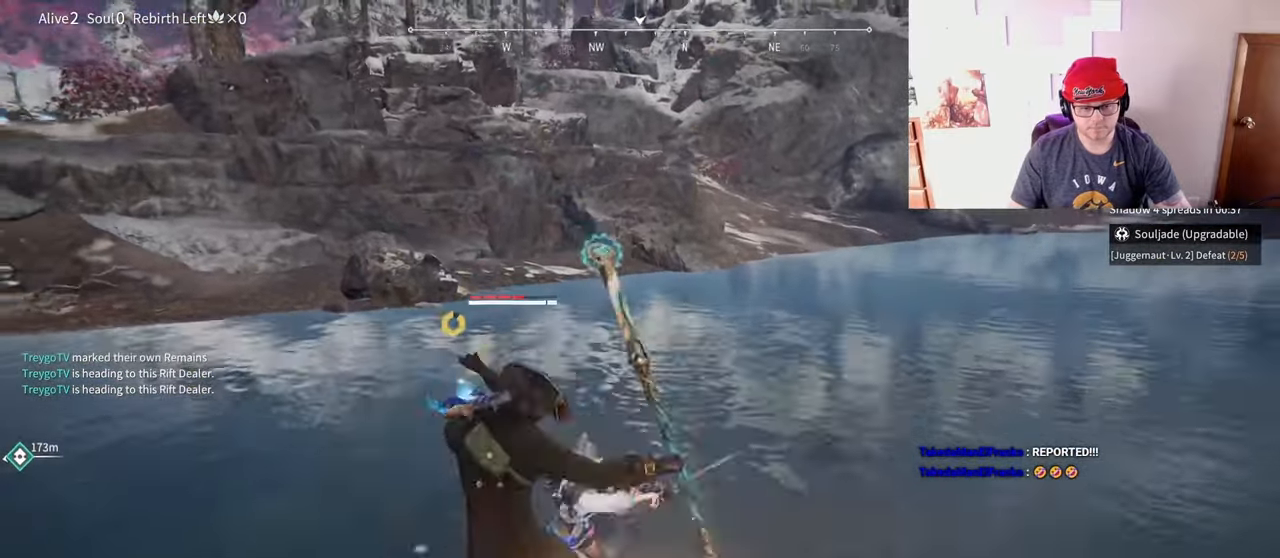
{"keys": [], "mouse": [], "events": [[150, "c", "down"], [317, "c", "up"], [333, "mouse_right", "up"]]}
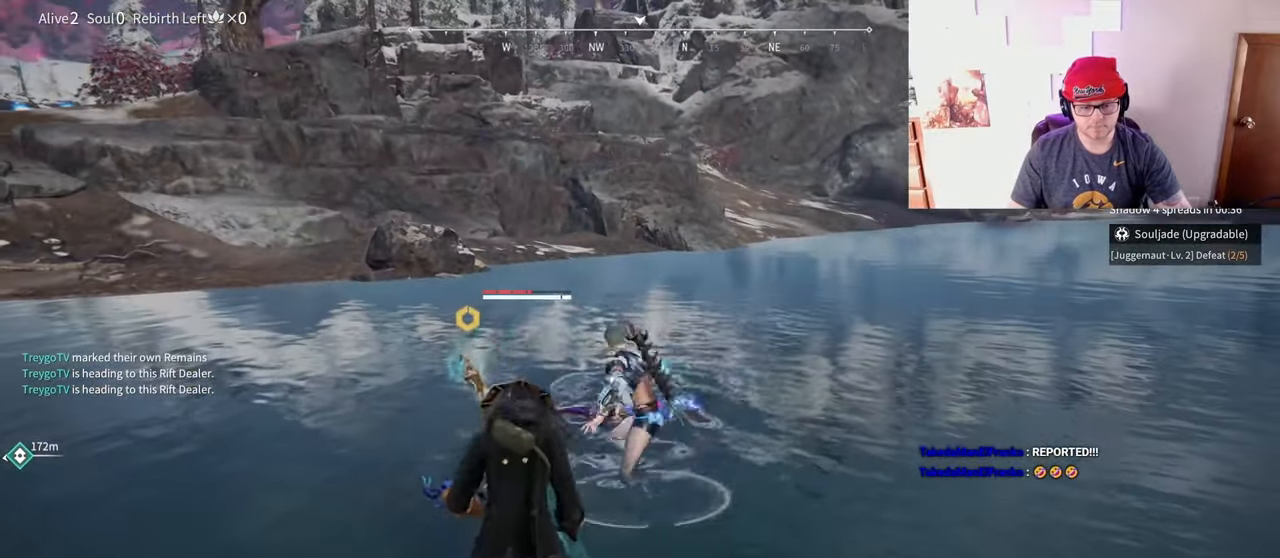
{"keys": [], "mouse": ["left"], "events": [[33, "f", "down"], [133, "f", "up"], [500, "mouse_left", "down"]]}
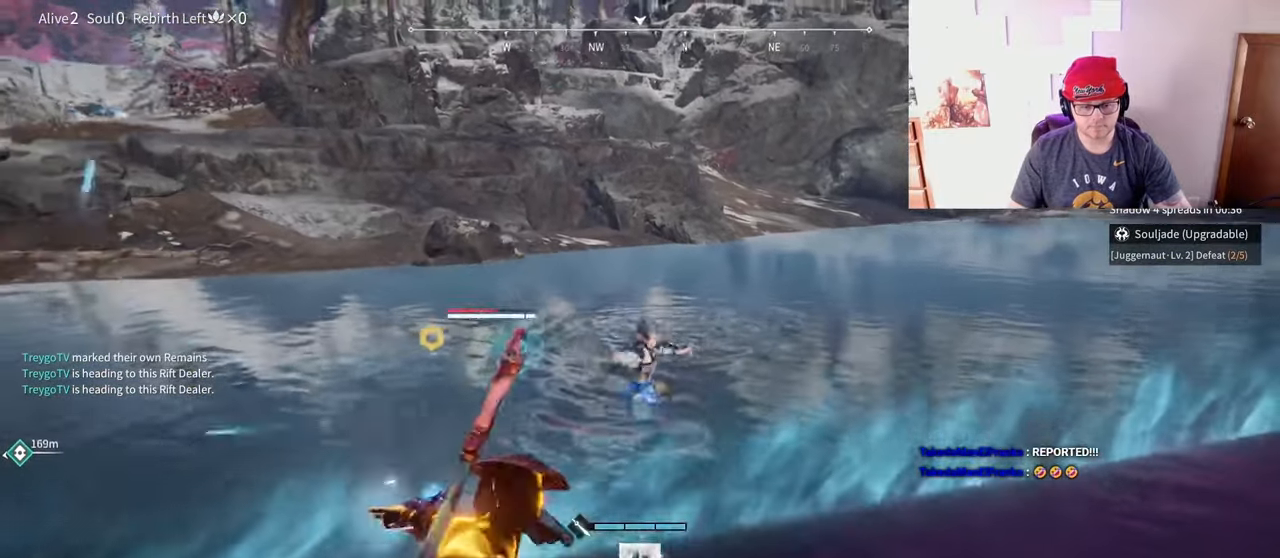
{"keys": [], "mouse": ["left"], "events": []}
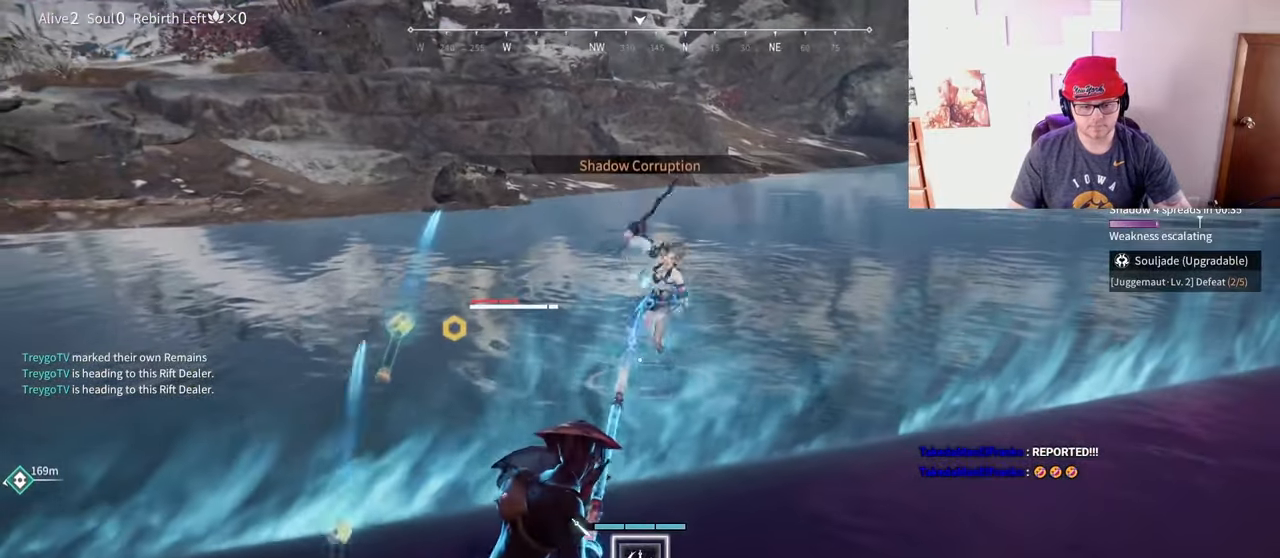
{"keys": ["a", "shift", "w"], "mouse": [], "events": [[283, "a", "down"], [300, "shift", "down"], [400, "w", "down"], [433, "mouse_left", "up"]]}
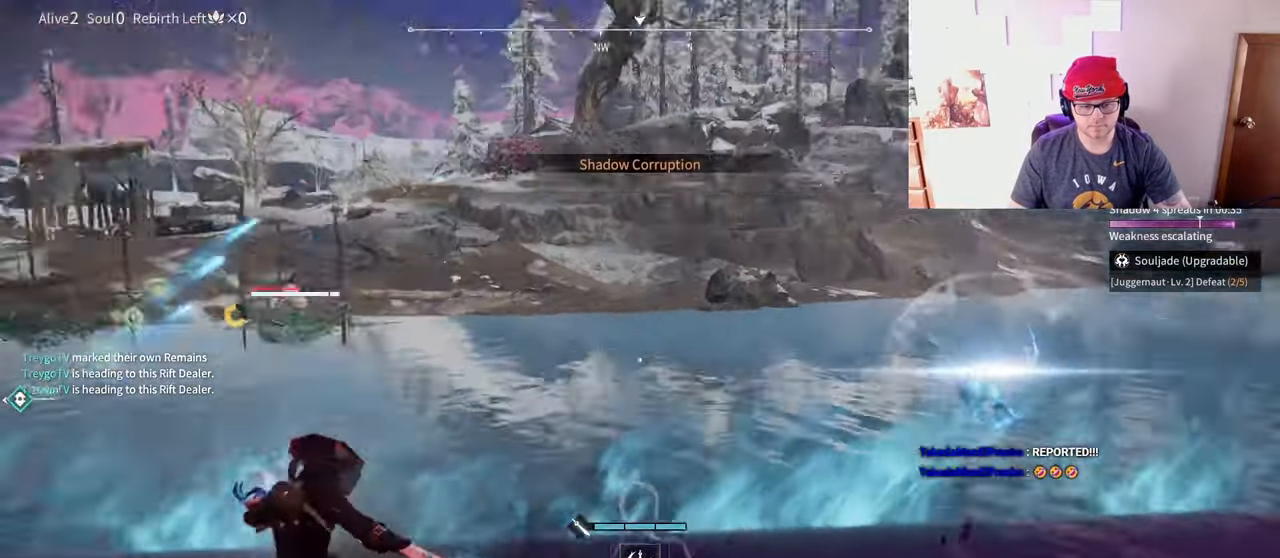
{"keys": ["shift", "w"], "mouse": [], "events": [[50, "mouse_right", "down"], [67, "a", "up"], [67, "shift", "up"], [333, "shift", "down"], [483, "mouse_right", "up"]]}
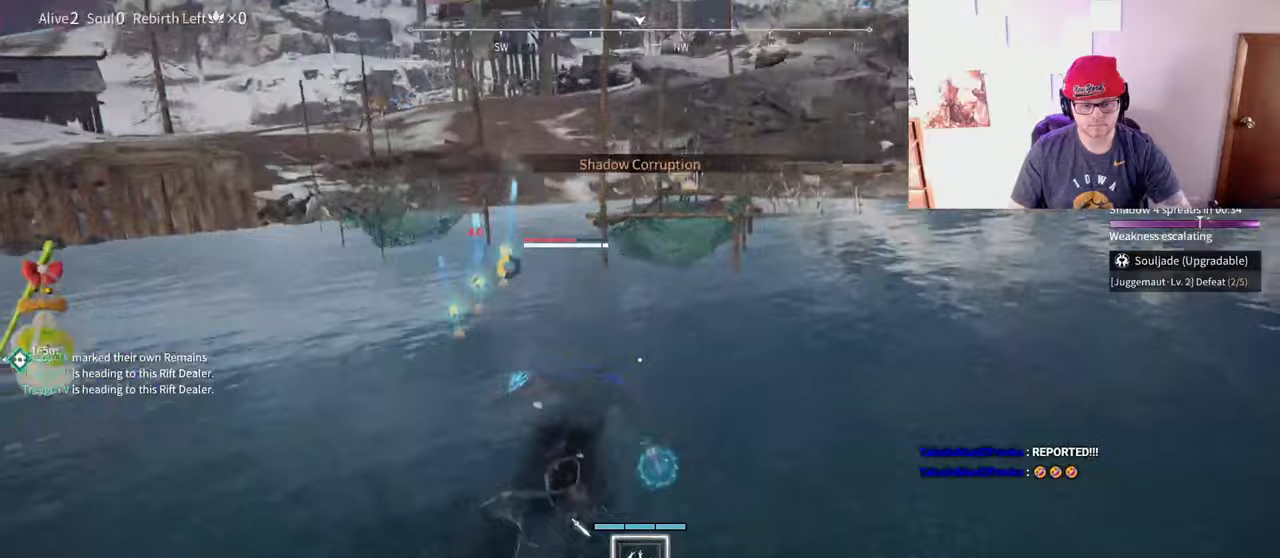
{"keys": [], "mouse": ["right"], "events": [[50, "mouse_right", "down"], [267, "shift", "up"], [317, "w", "up"]]}
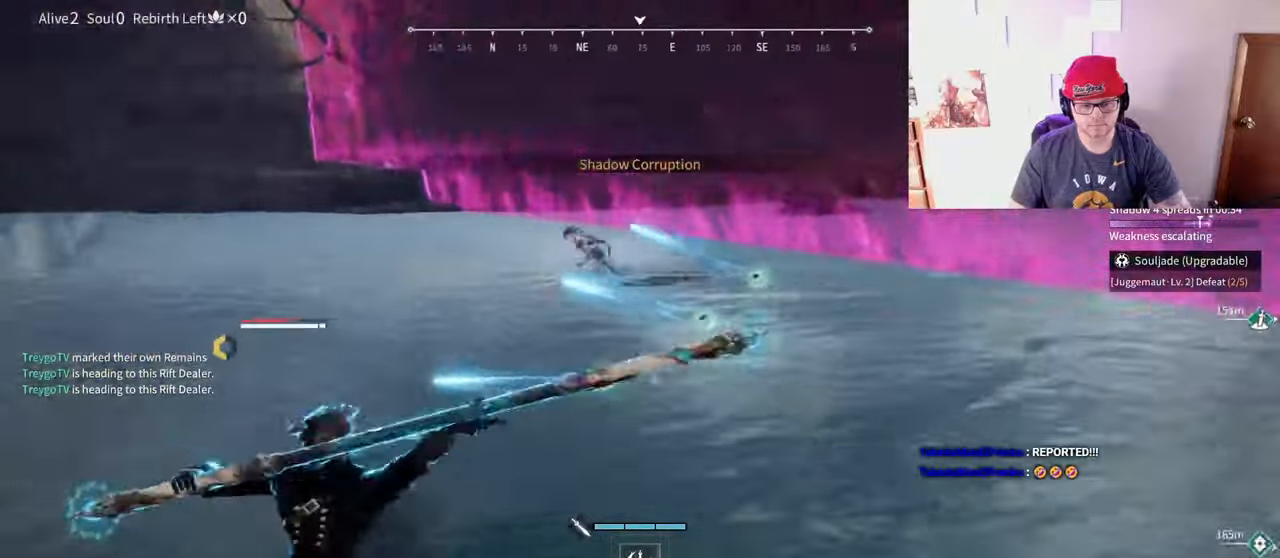
{"keys": [], "mouse": ["right"], "events": []}
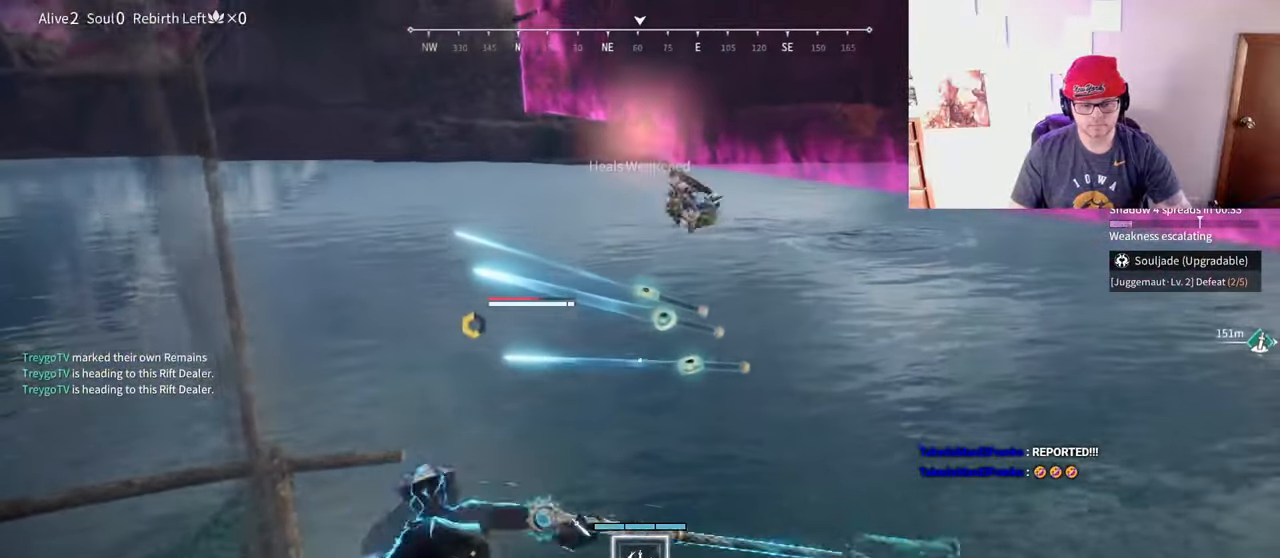
{"keys": ["space"], "mouse": [], "events": [[233, "space", "down"], [433, "mouse_right", "up"], [433, "space", "up"], [483, "space", "down"]]}
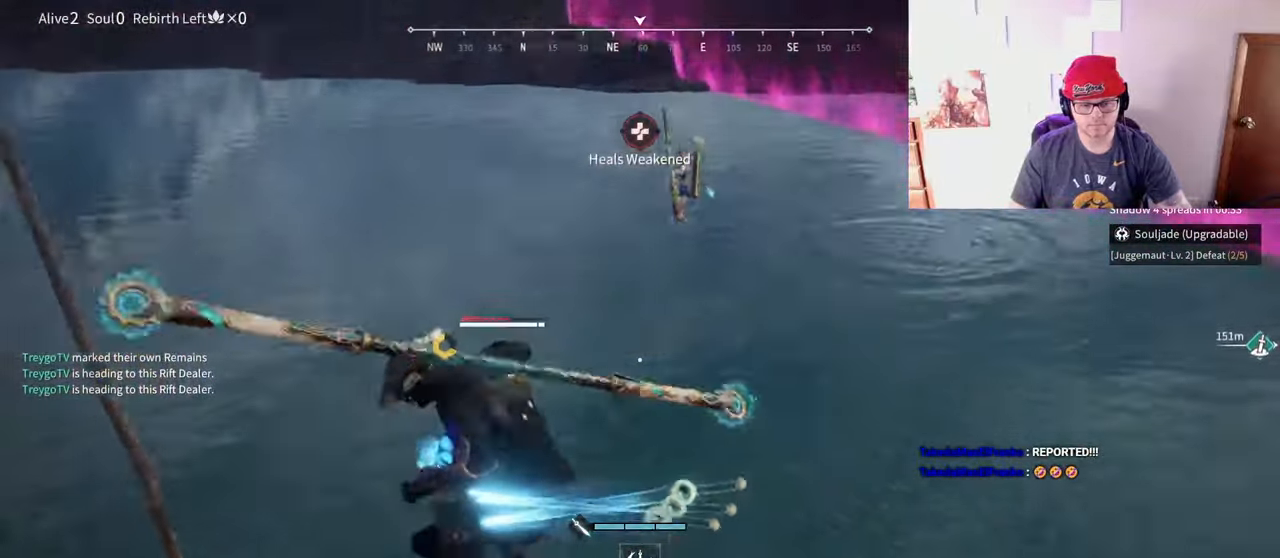
{"keys": ["a", "s"], "mouse": [], "events": [[17, "f", "down"], [100, "space", "up"], [150, "w", "down"], [217, "f", "up"], [350, "a", "down"], [383, "w", "up"], [483, "s", "down"]]}
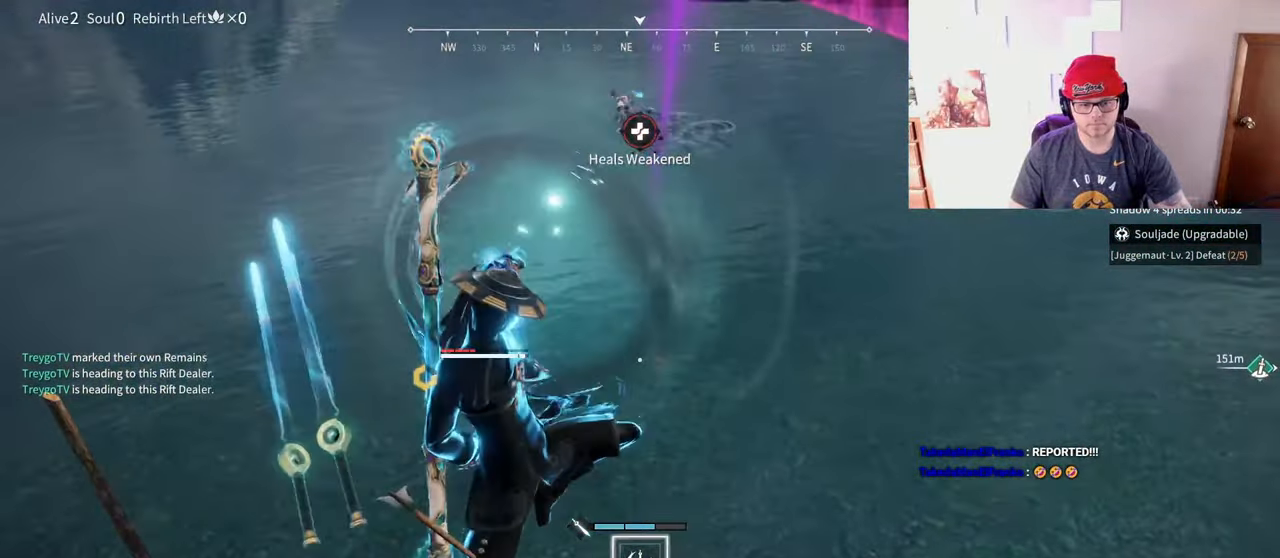
{"keys": ["s"], "mouse": [], "events": [[33, "a", "up"], [83, "space", "down"], [233, "f", "down"], [300, "space", "up"], [350, "f", "up"]]}
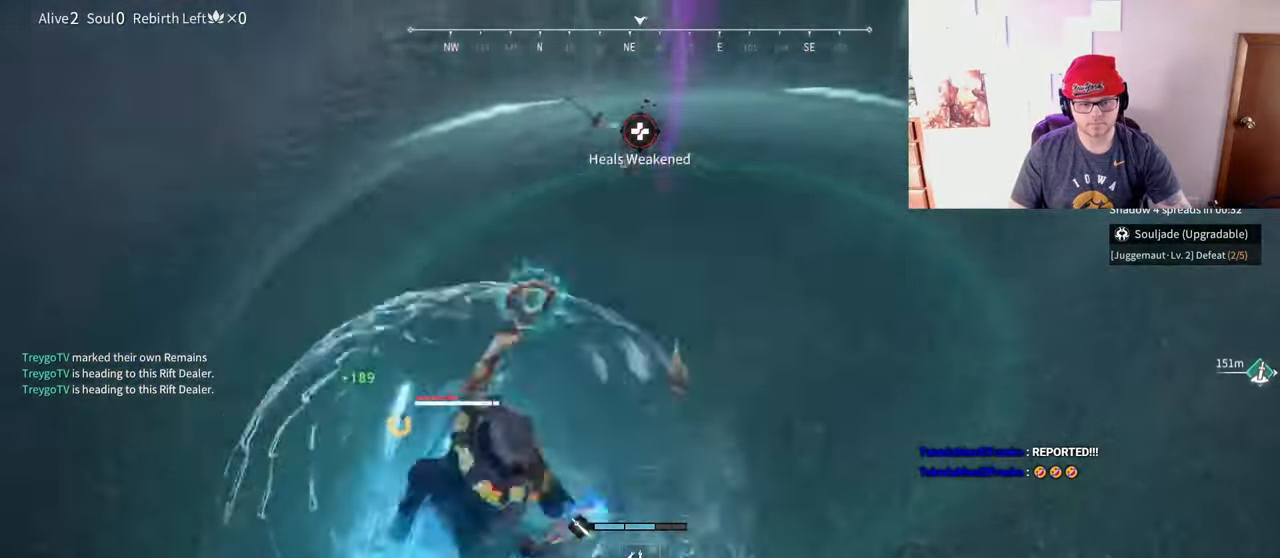
{"keys": ["f", "s", "space"], "mouse": [], "events": [[200, "space", "down"], [350, "space", "up"], [417, "space", "down"], [450, "f", "down"]]}
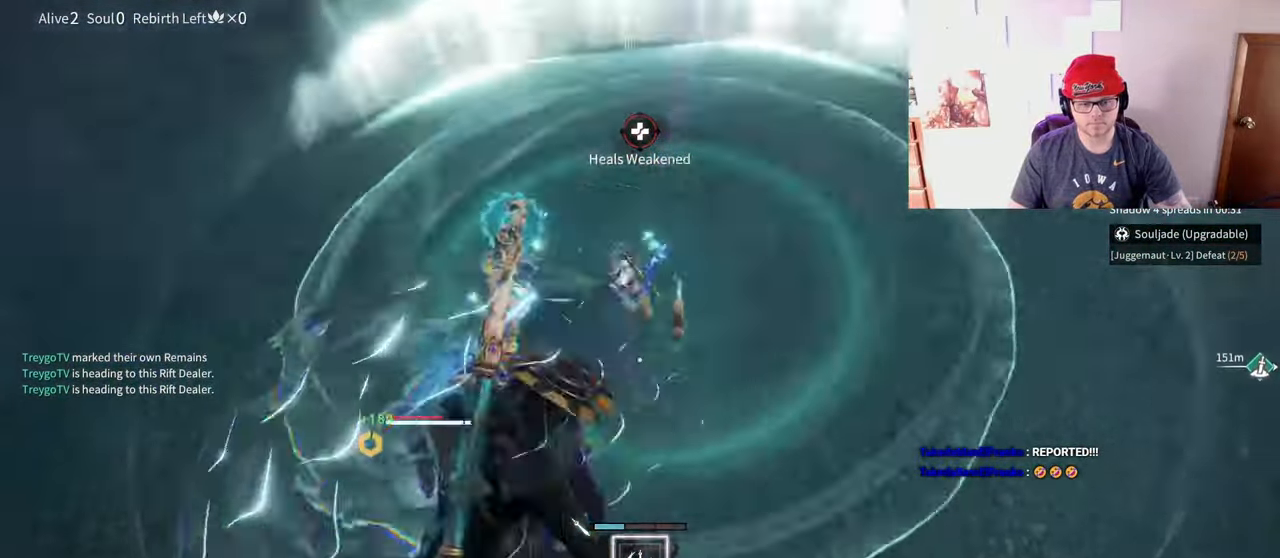
{"keys": ["space", "w"], "mouse": [], "events": [[33, "space", "up"], [83, "f", "up"], [150, "s", "up"], [233, "w", "down"], [483, "space", "down"]]}
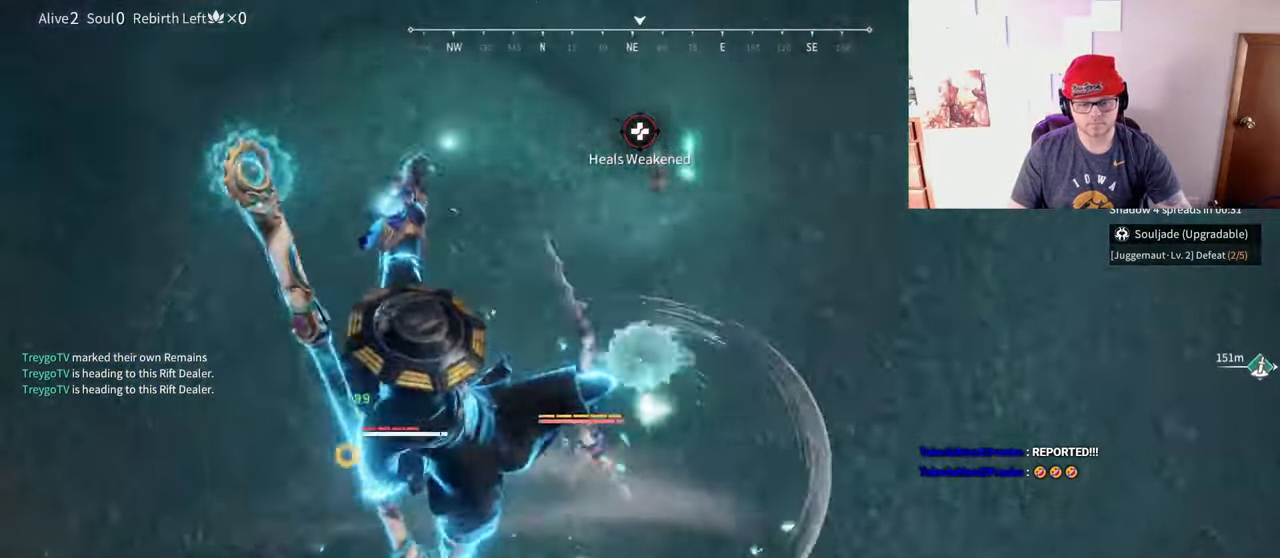
{"keys": ["shift", "w"], "mouse": ["right"], "events": [[67, "space", "up"], [133, "space", "down"], [167, "mouse_wheel", "down"], [283, "mouse_right", "down"], [333, "space", "up"], [383, "mouse_wheel", "up"], [500, "shift", "down"]]}
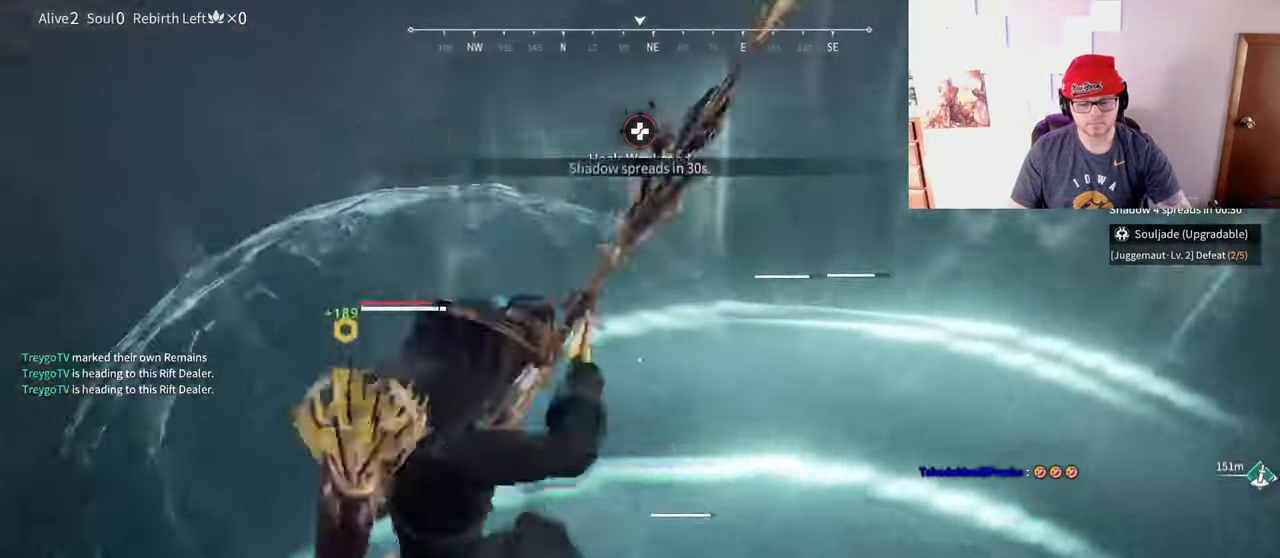
{"keys": ["w"], "mouse": ["right"], "events": [[217, "mouse_right", "up"], [250, "space", "down"], [383, "shift", "up"], [450, "mouse_right", "down"], [500, "space", "up"]]}
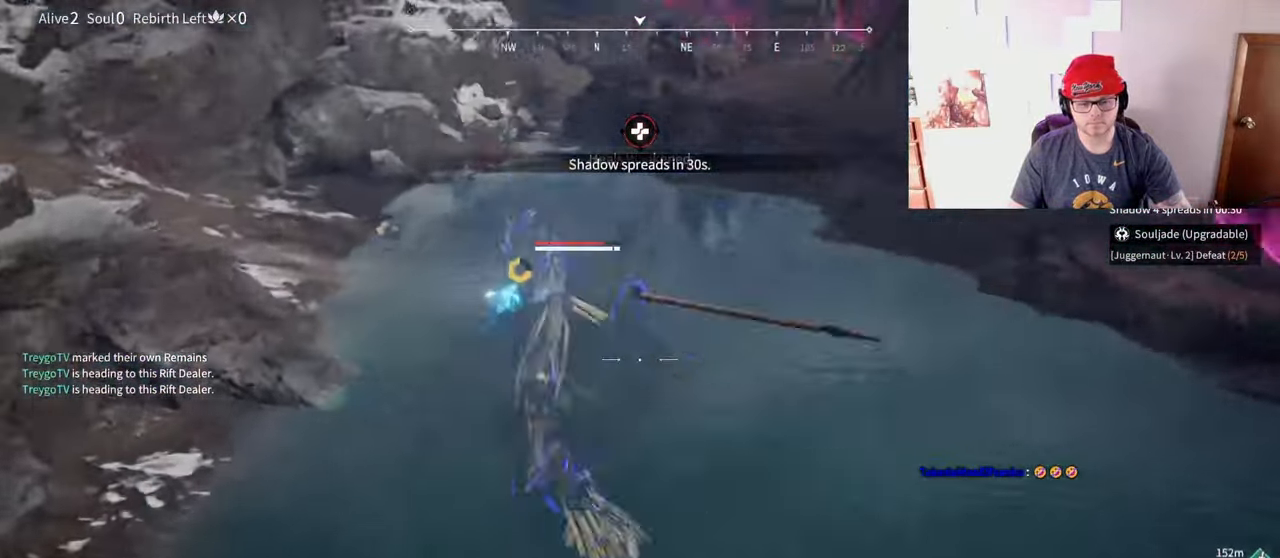
{"keys": ["a", "s", "shift"], "mouse": [], "events": [[217, "shift", "down"], [283, "a", "down"], [400, "w", "up"], [433, "mouse_right", "up"], [483, "s", "down"]]}
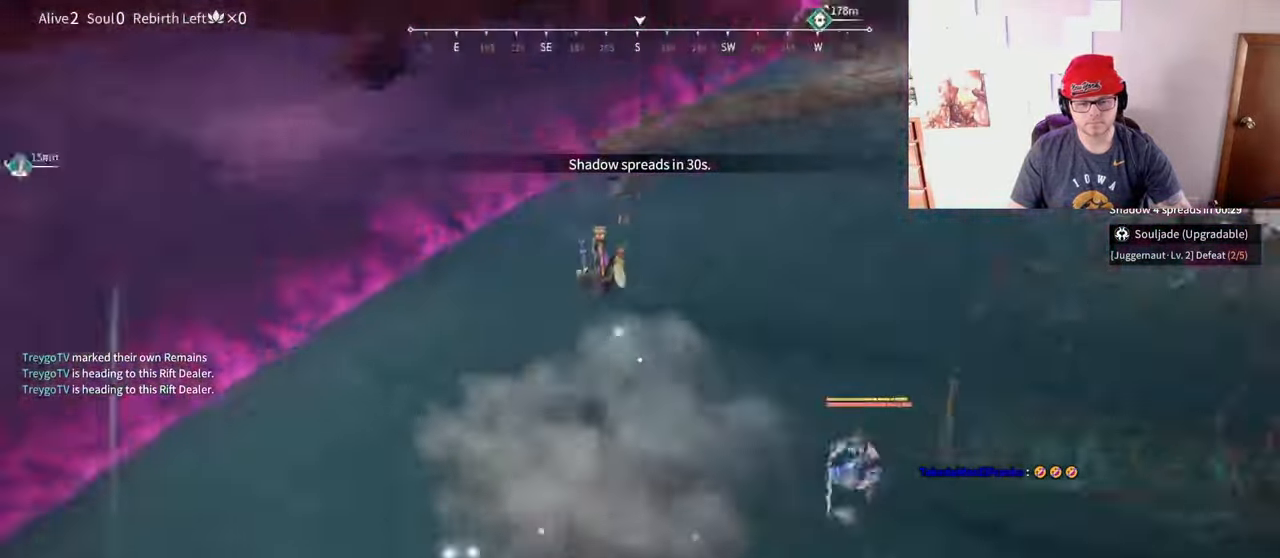
{"keys": ["s", "space"], "mouse": ["left"], "events": [[50, "a", "up"], [83, "shift", "up"], [167, "space", "down"], [500, "mouse_left", "down"]]}
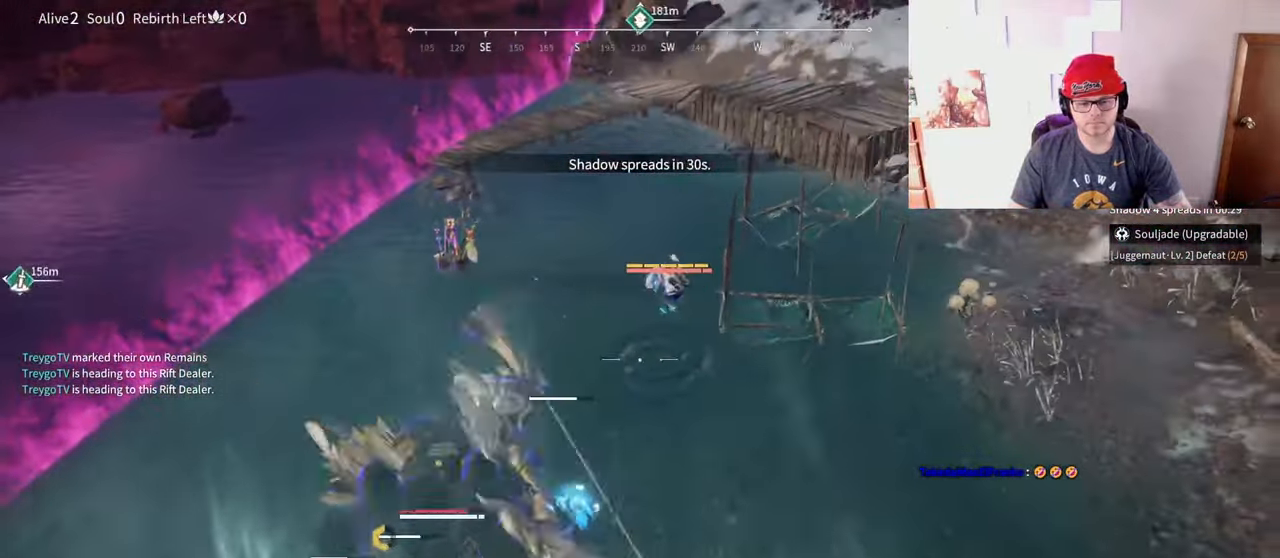
{"keys": ["s"], "mouse": ["left"], "events": [[117, "space", "up"]]}
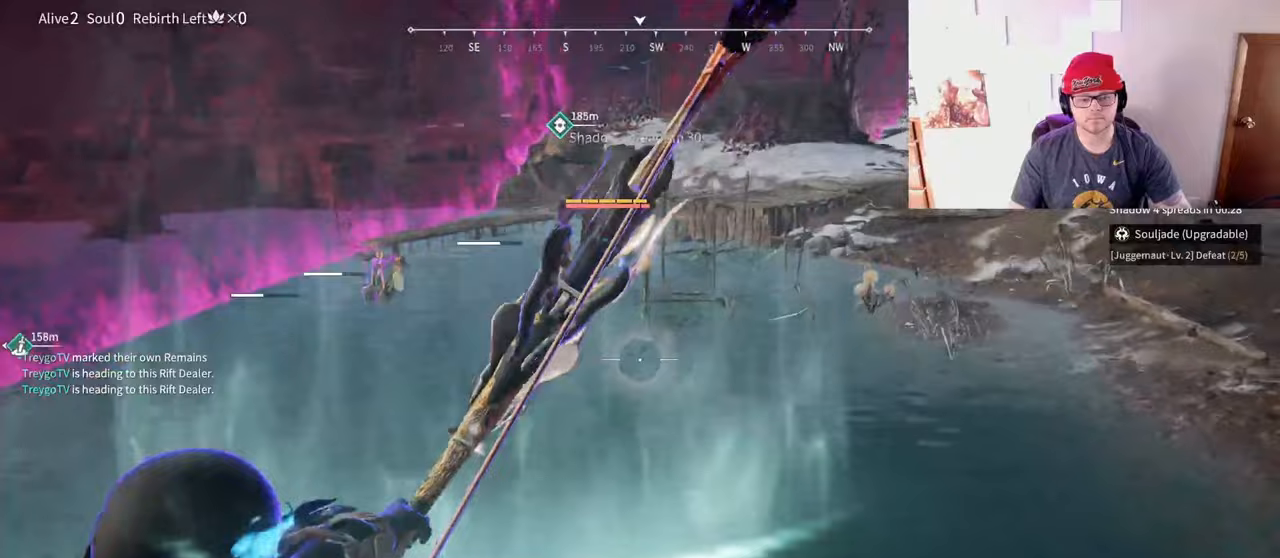
{"keys": ["s", "shift"], "mouse": [], "events": [[150, "mouse_left", "up"], [283, "shift", "down"]]}
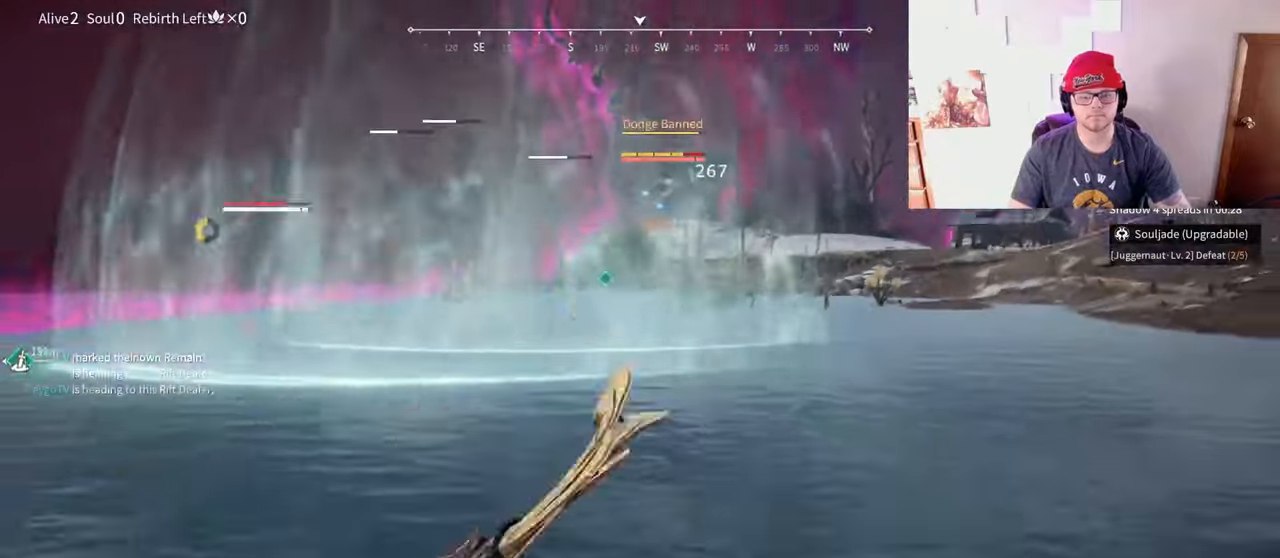
{"keys": [], "mouse": ["right"], "events": [[50, "d", "down"], [50, "mouse_wheel", "down"], [100, "s", "up"], [117, "mouse_right", "down"], [167, "w", "down"], [200, "d", "up"], [200, "shift", "up"], [217, "mouse_wheel", "up"], [500, "w", "up"]]}
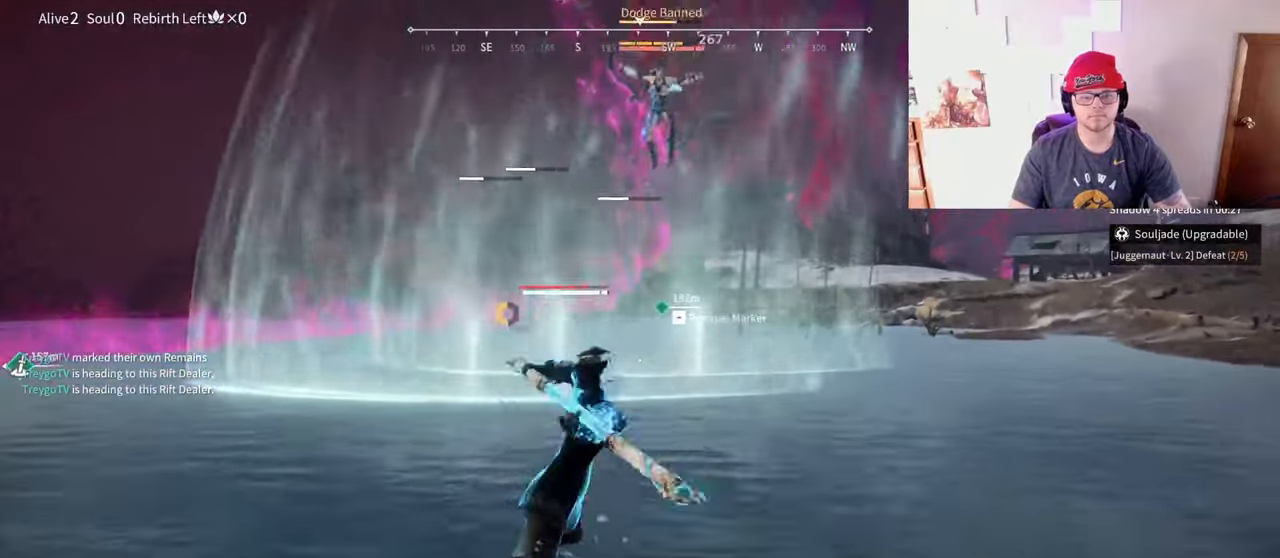
{"keys": ["w"], "mouse": [], "events": [[283, "w", "down"], [317, "mouse_right", "up"]]}
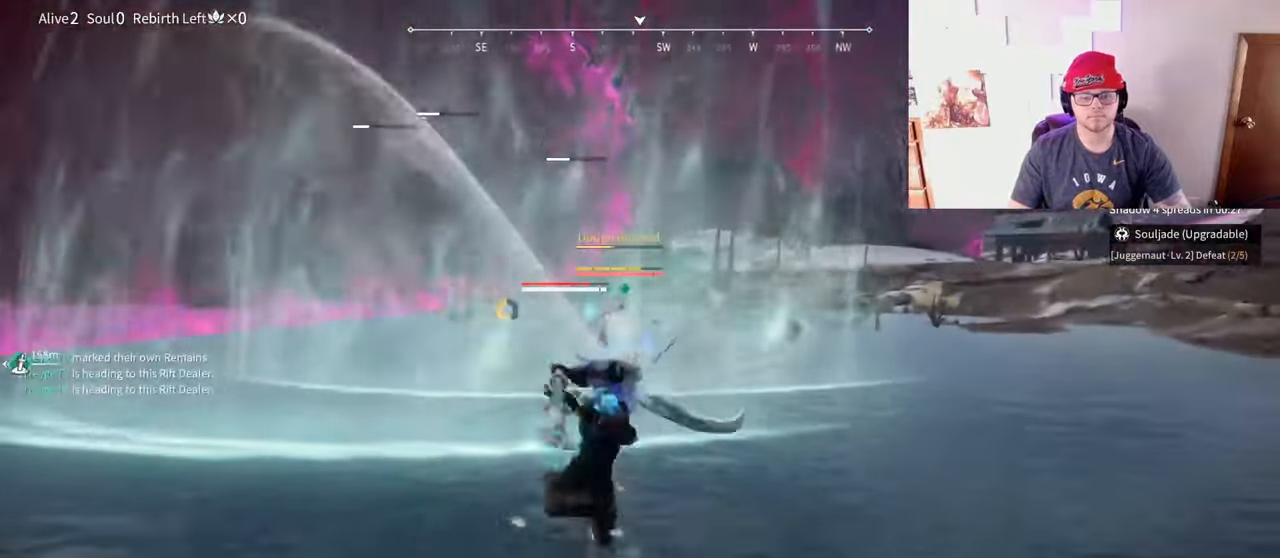
{"keys": [], "mouse": ["right"], "events": [[367, "mouse_right", "down"], [500, "w", "up"]]}
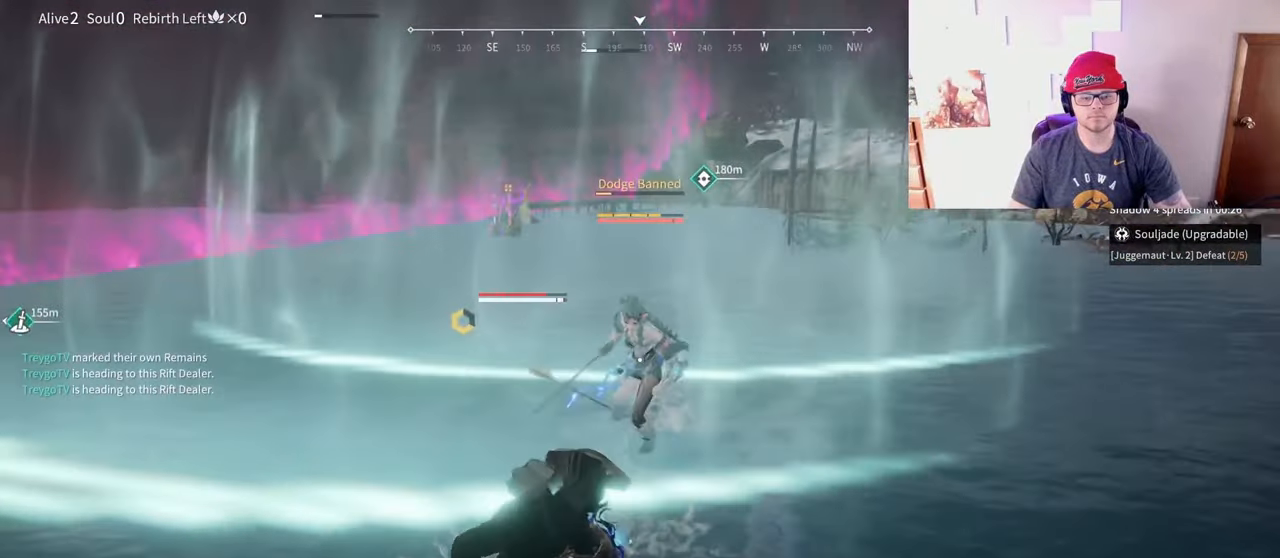
{"keys": [], "mouse": []}
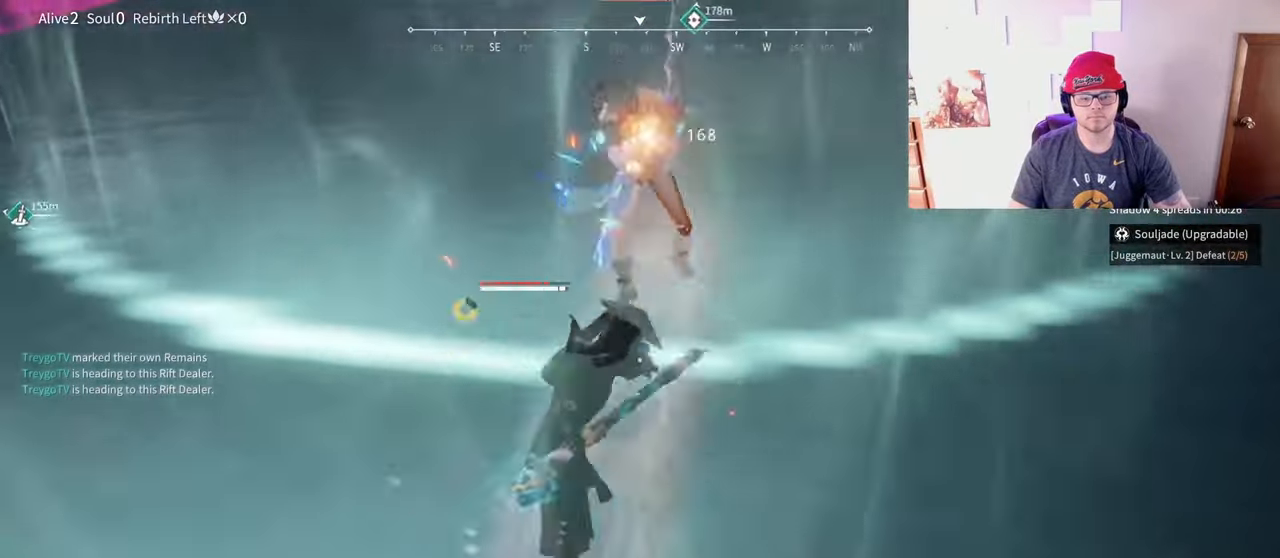
{"keys": [], "mouse": ["left"]}